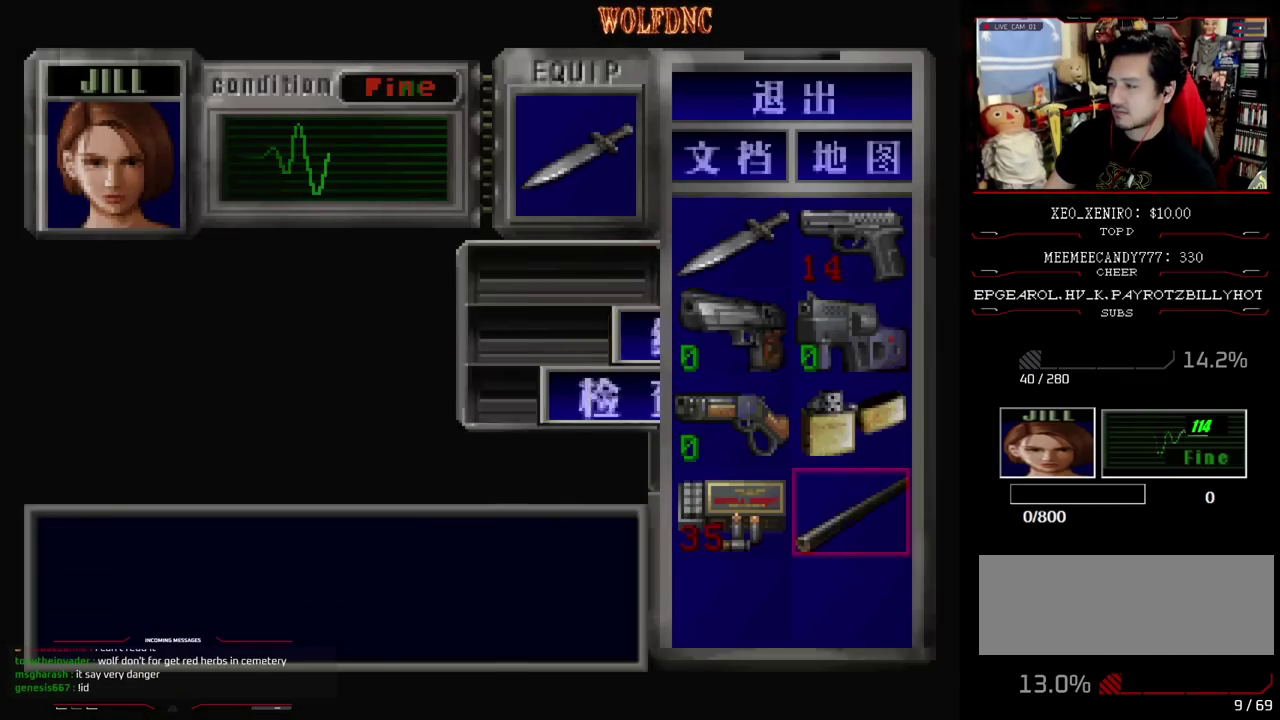
Gameplay with a controller (PlayStation layout); each line is a JSON object with the inputs held at the frame after it. "events" lists button and stick changes between this image and that frame as [ms after this image, input, new state], when the widget could be followed in between. Not read: L3 R3.
{"buttons": ["CROSS"], "events": [[117, "SQUARE", "up"], [267, "DPAD_UP", "down"], [350, "CROSS", "down"], [350, "DPAD_UP", "up"]]}
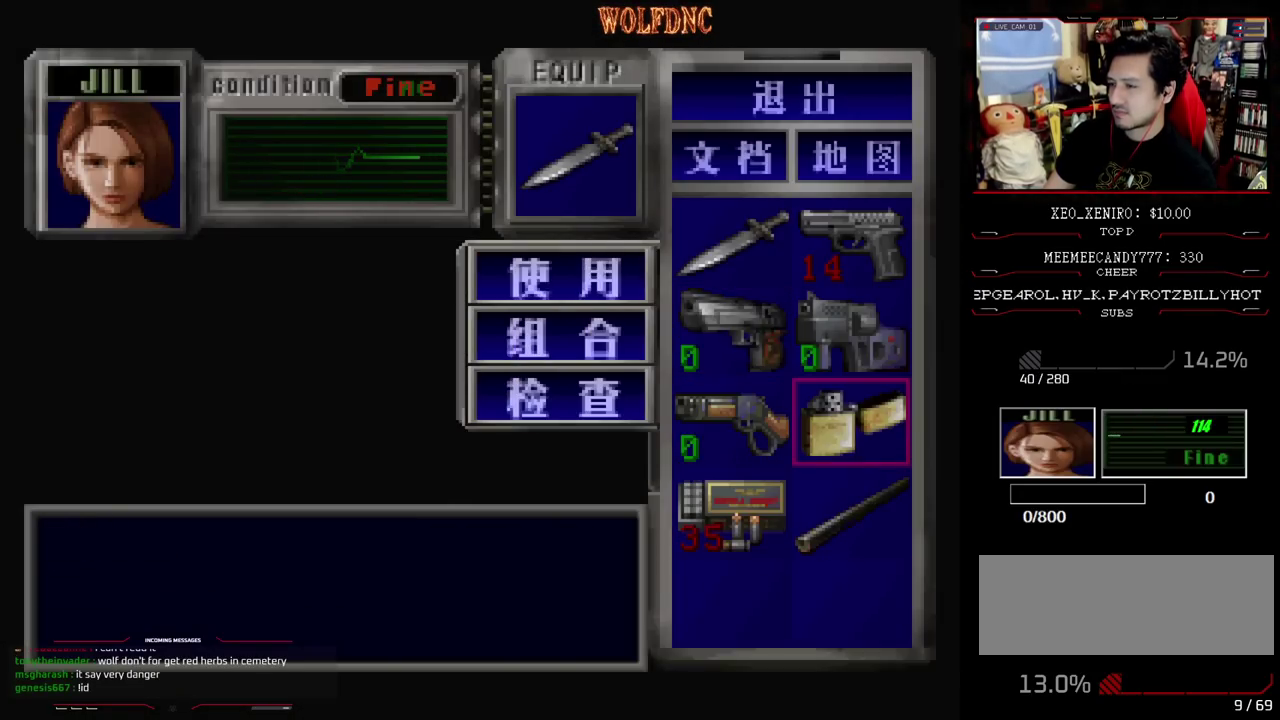
{"buttons": ["SQUARE"], "events": [[217, "CROSS", "up"], [400, "SQUARE", "down"]]}
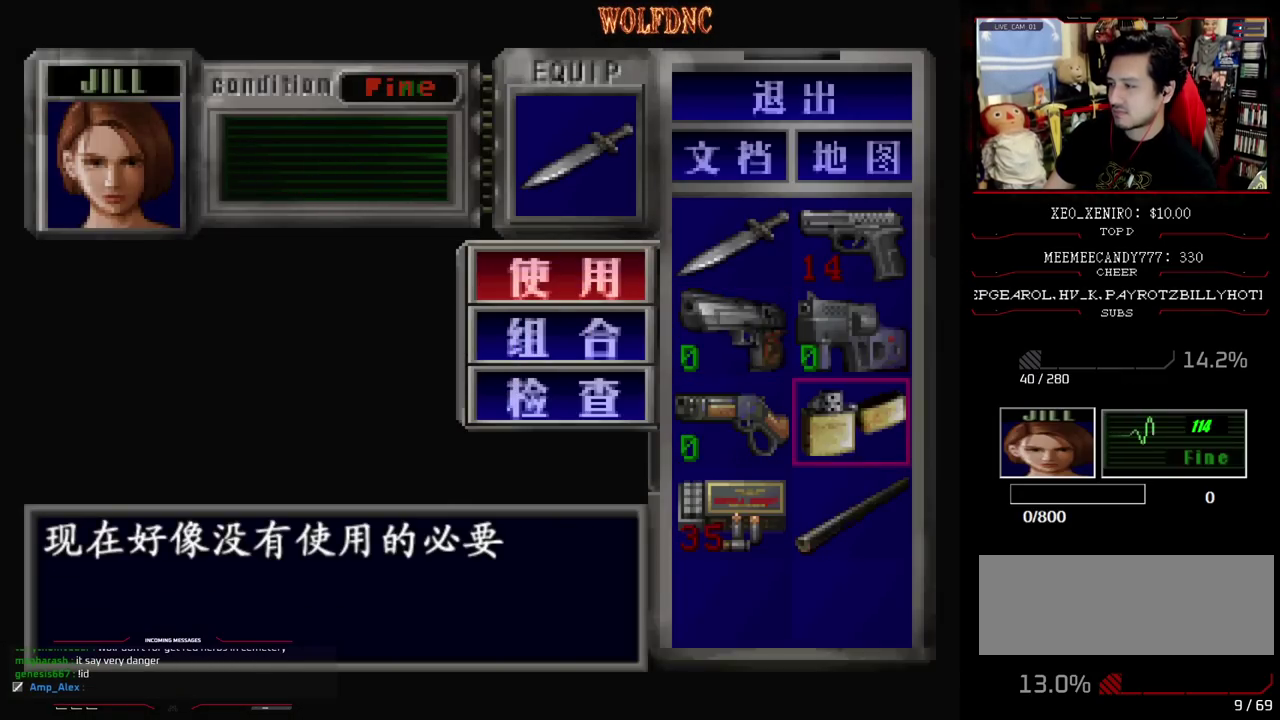
{"buttons": [], "events": [[183, "SQUARE", "up"], [367, "SQUARE", "down"], [467, "SQUARE", "up"]]}
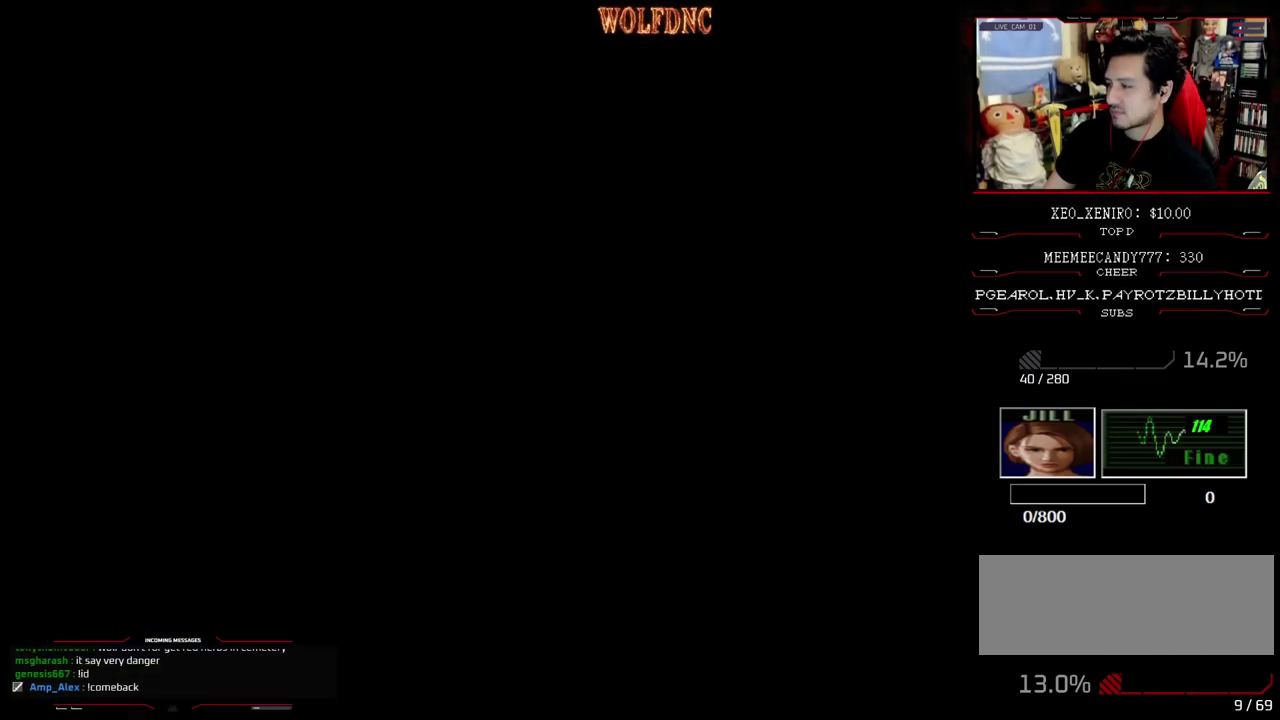
{"buttons": [], "events": [[17, "SQUARE", "down"], [100, "SQUARE", "up"]]}
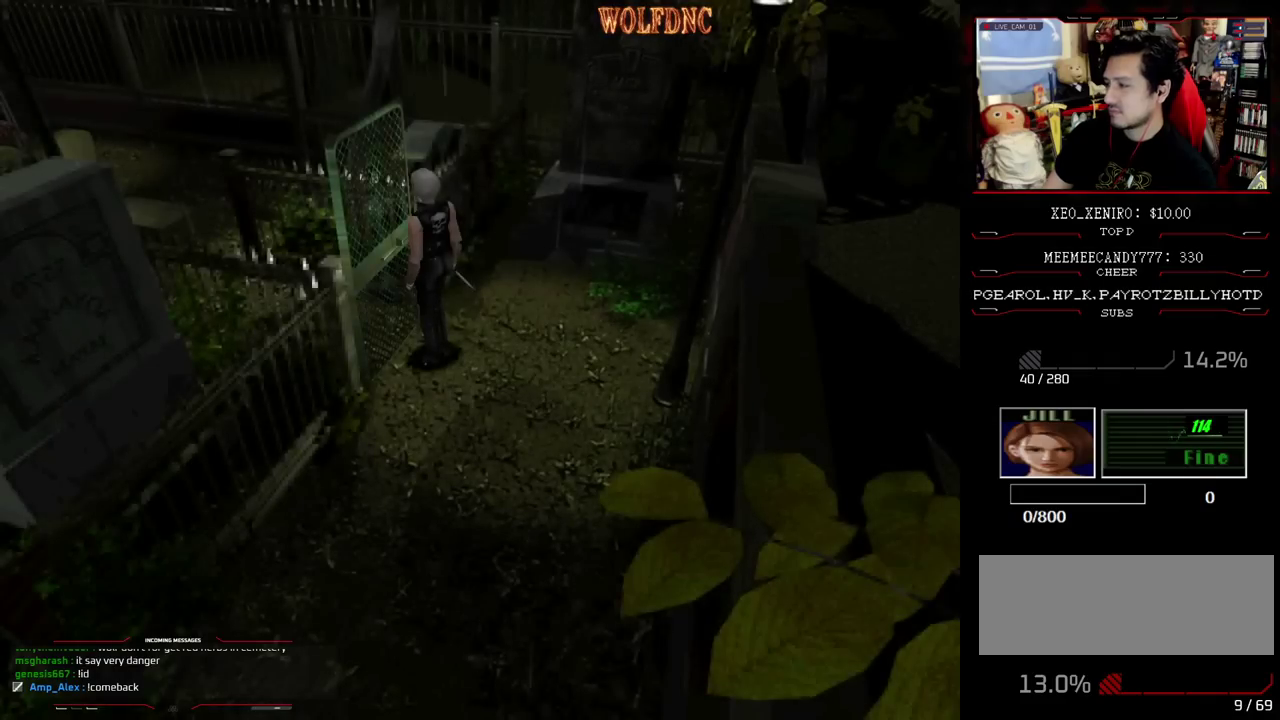
{"buttons": [], "events": []}
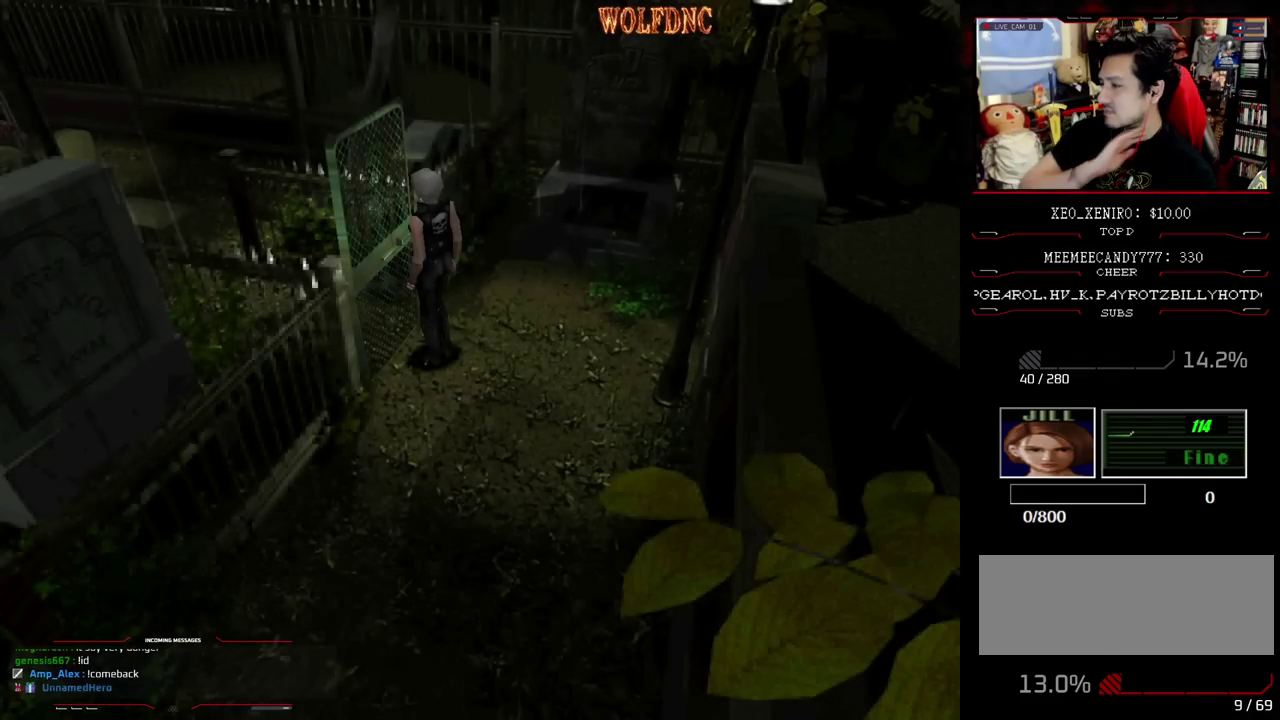
{"buttons": [], "events": []}
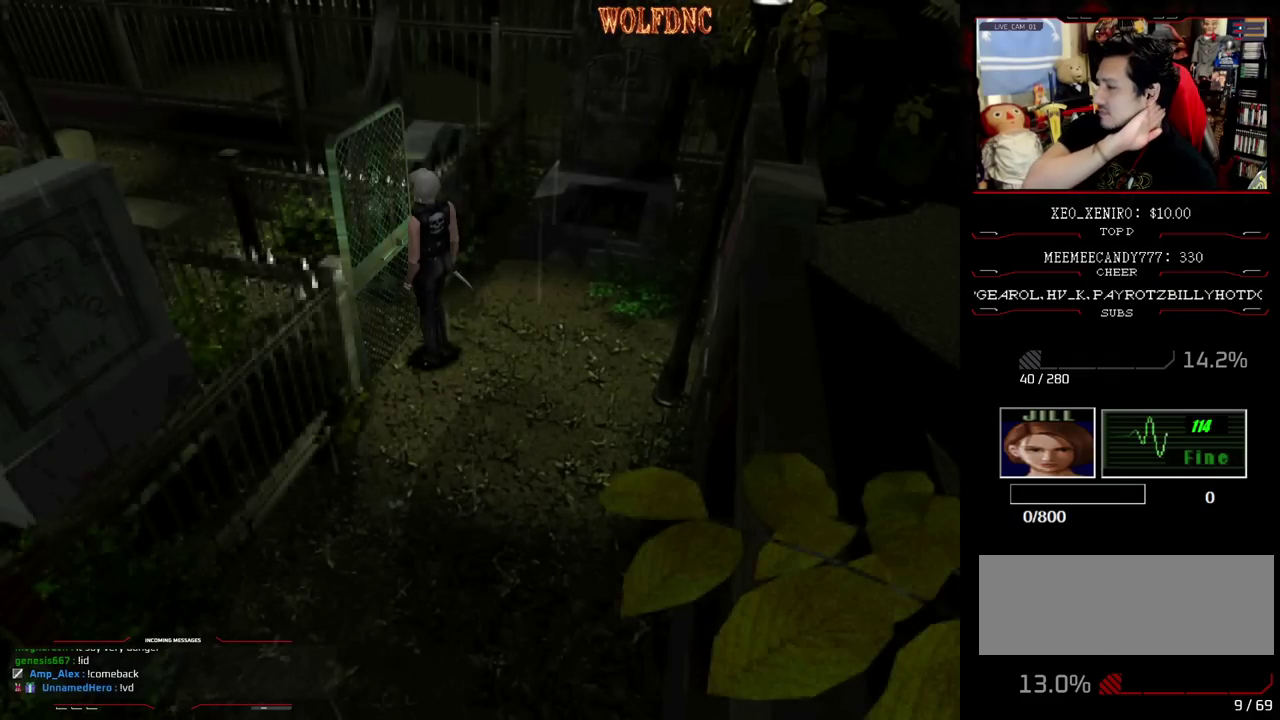
{"buttons": [], "events": []}
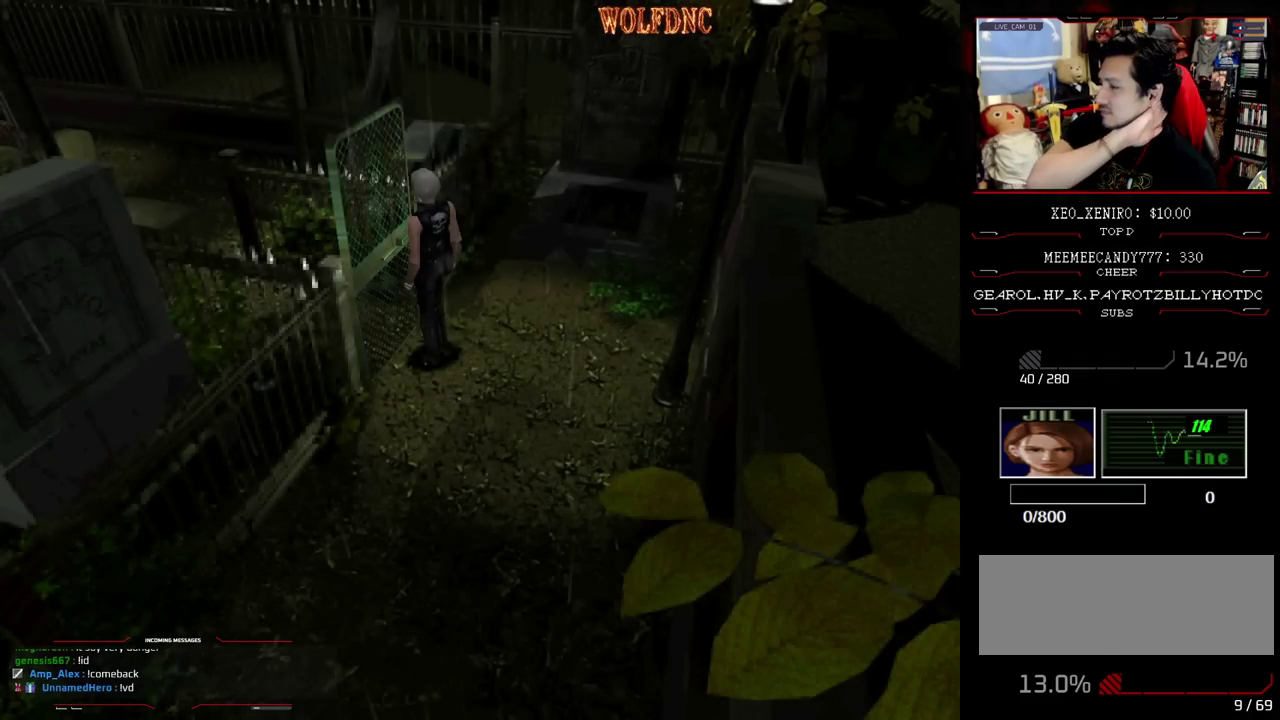
{"buttons": [], "events": []}
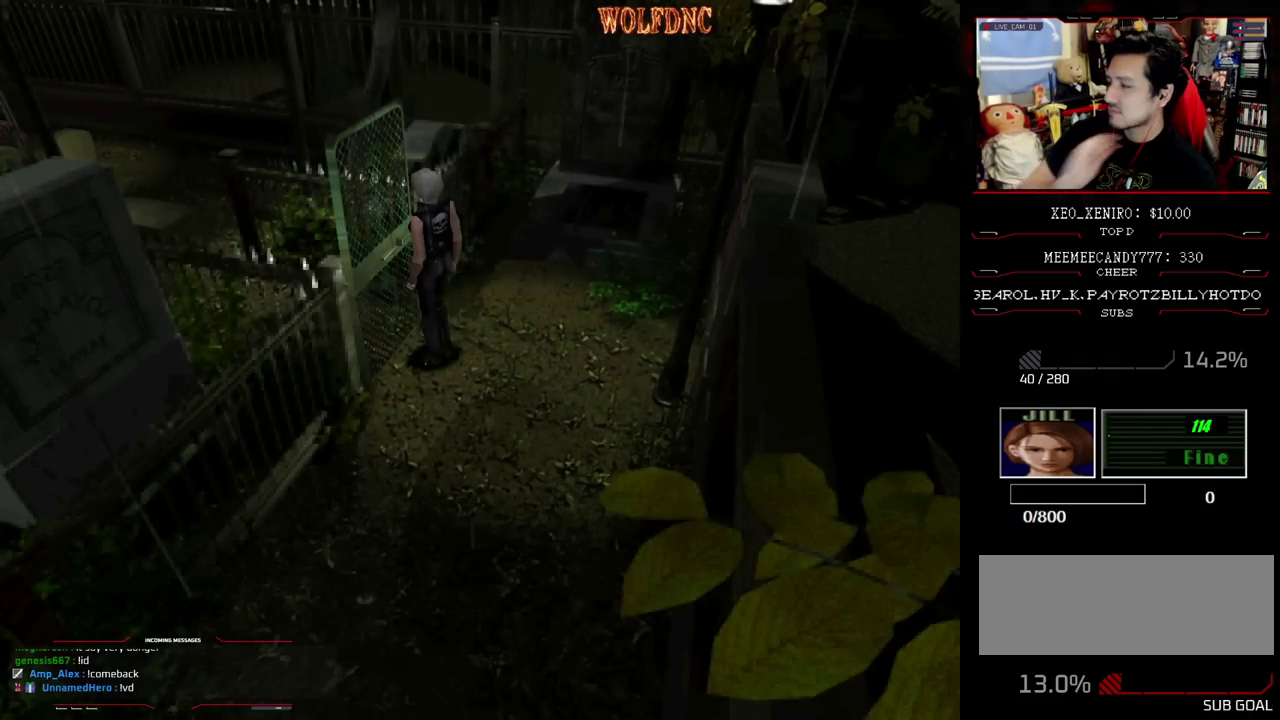
{"buttons": ["DPAD_LEFT"], "events": [[417, "DPAD_LEFT", "down"]]}
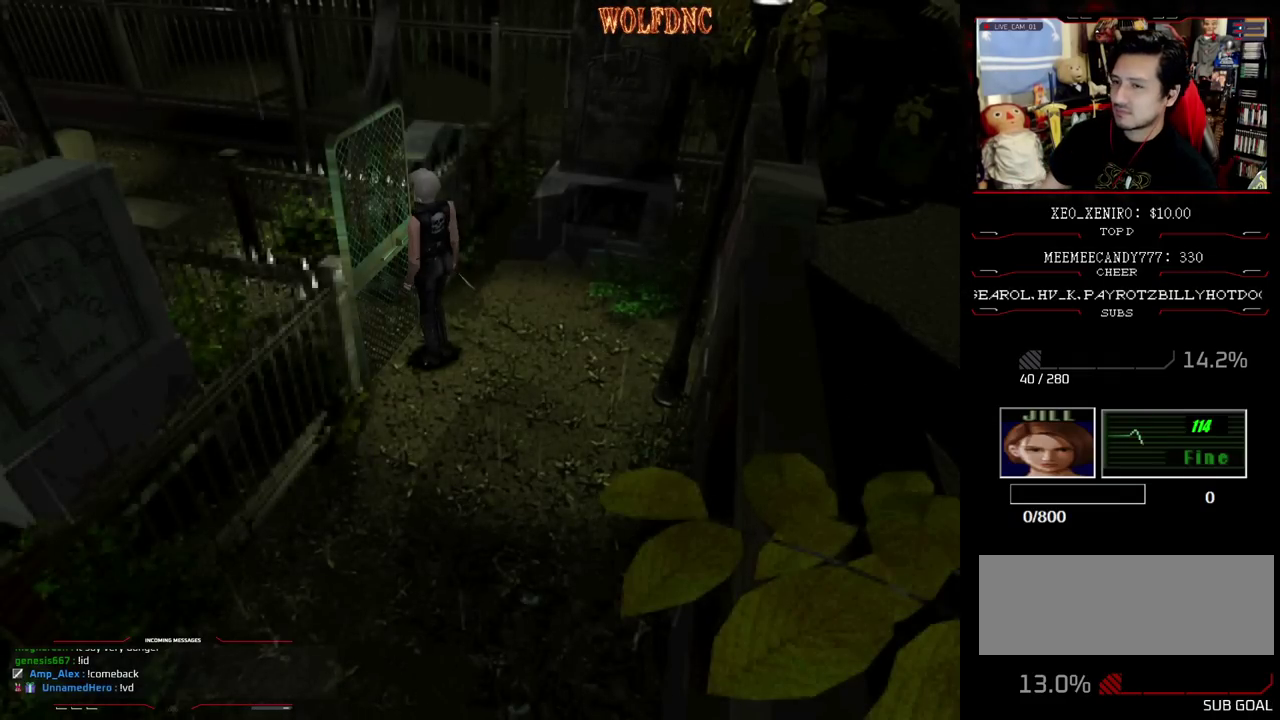
{"buttons": ["CROSS", "SQUARE", "DPAD_UP", "DPAD_LEFT"], "events": [[17, "DPAD_UP", "down"], [67, "SQUARE", "down"], [200, "CROSS", "down"], [333, "CROSS", "up"], [383, "CROSS", "down"]]}
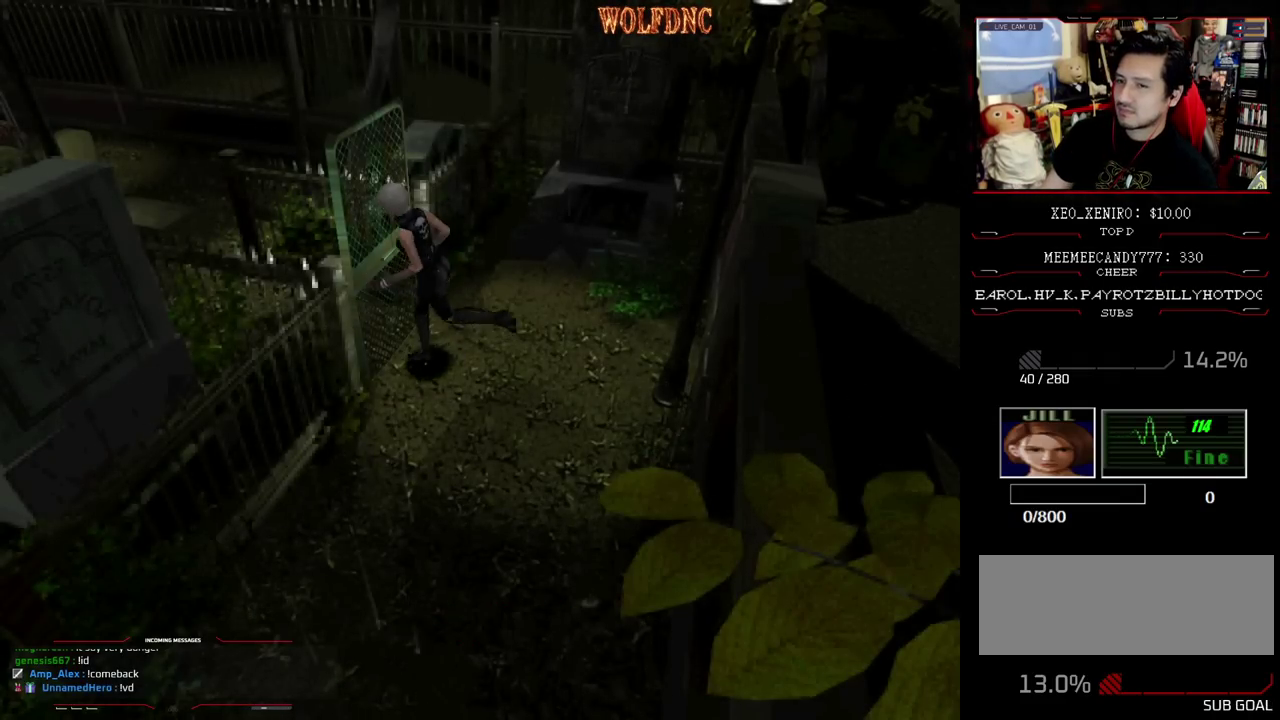
{"buttons": ["CROSS", "SQUARE", "DPAD_UP"], "events": [[83, "CROSS", "up"], [217, "CROSS", "down"], [267, "CROSS", "up"], [433, "CROSS", "down"], [433, "DPAD_LEFT", "up"]]}
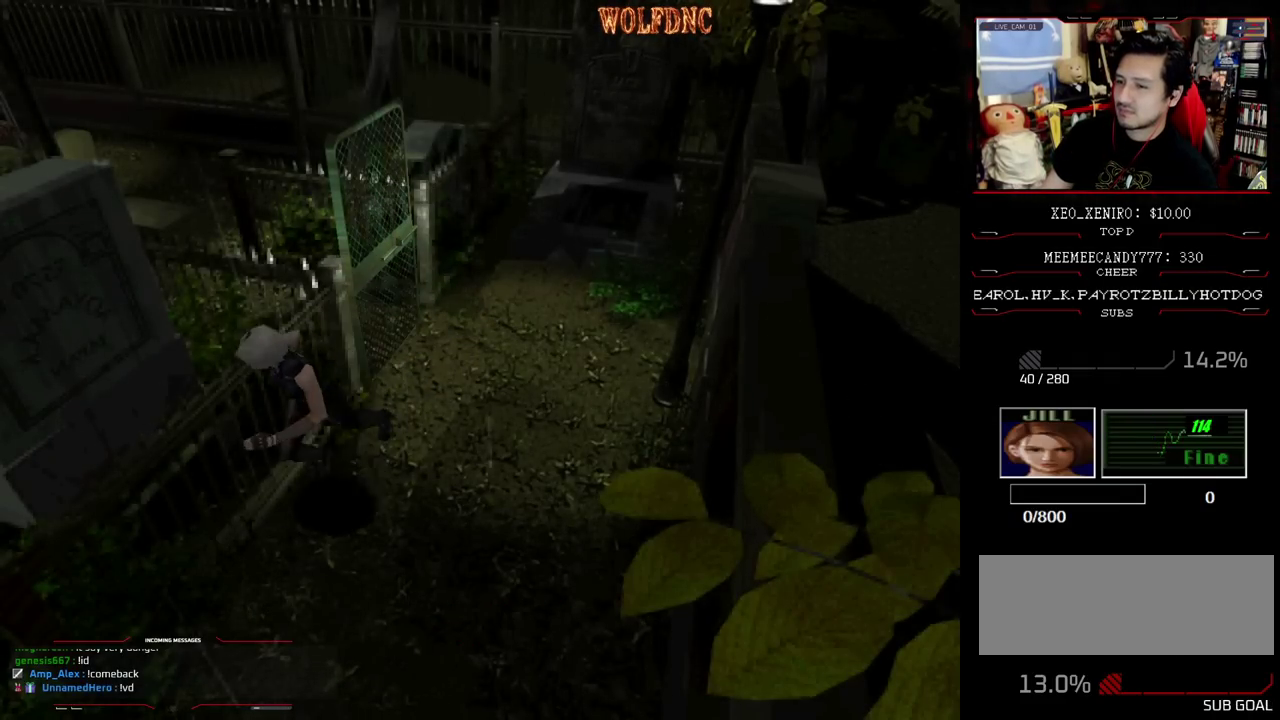
{"buttons": ["SQUARE", "DPAD_UP"], "events": [[83, "CROSS", "up"]]}
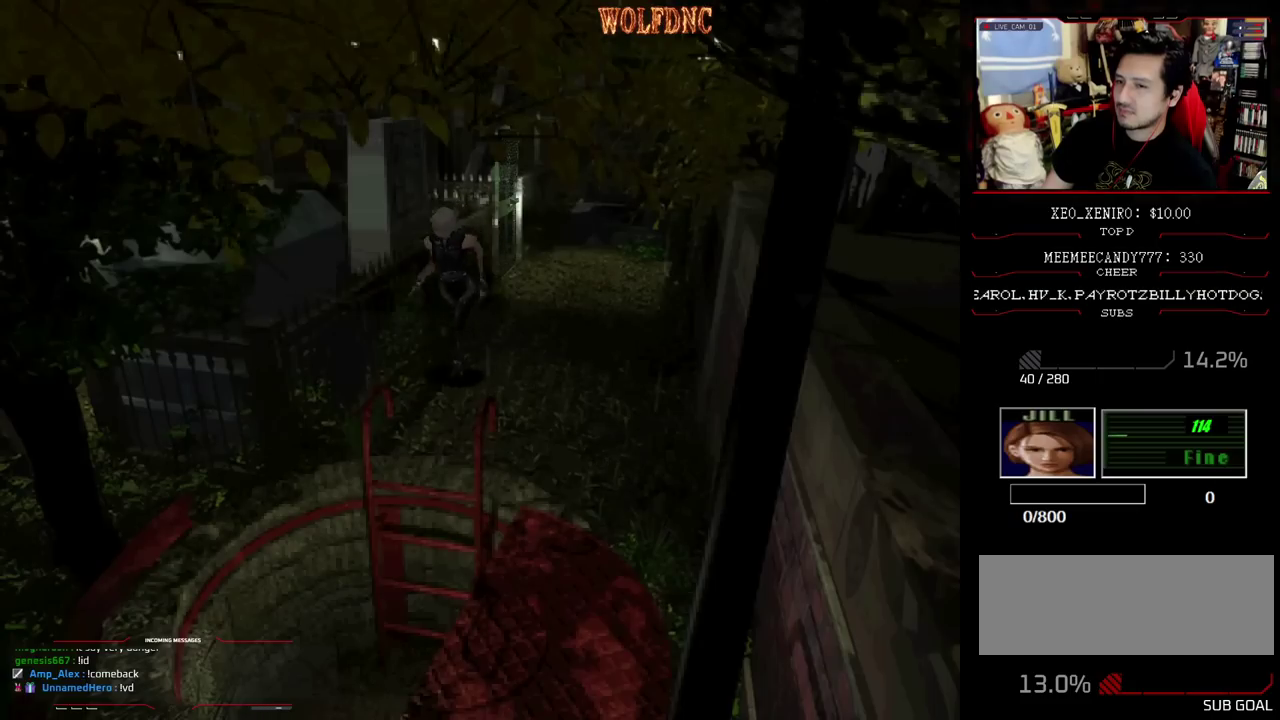
{"buttons": ["SQUARE", "DPAD_UP", "DPAD_RIGHT"], "events": [[383, "DPAD_RIGHT", "down"]]}
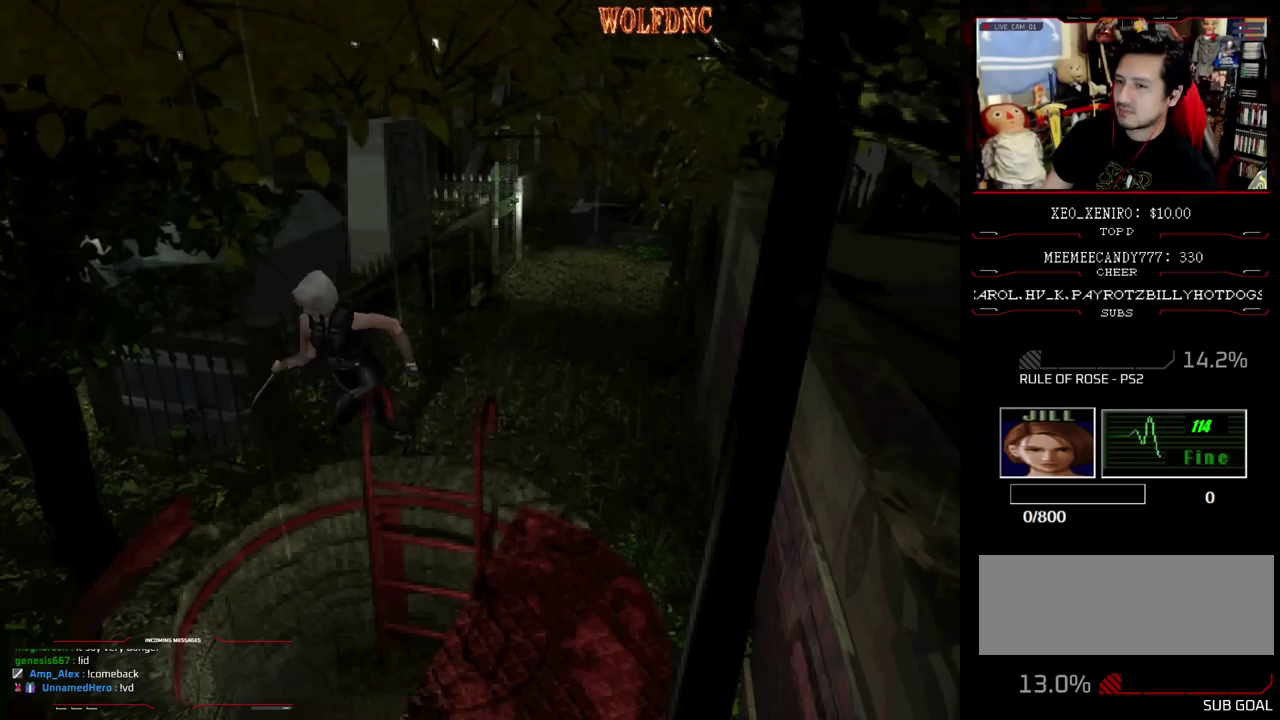
{"buttons": ["CROSS", "SQUARE", "DPAD_UP"], "events": [[217, "CROSS", "down"], [267, "DPAD_RIGHT", "up"], [350, "CROSS", "up"], [400, "CROSS", "down"]]}
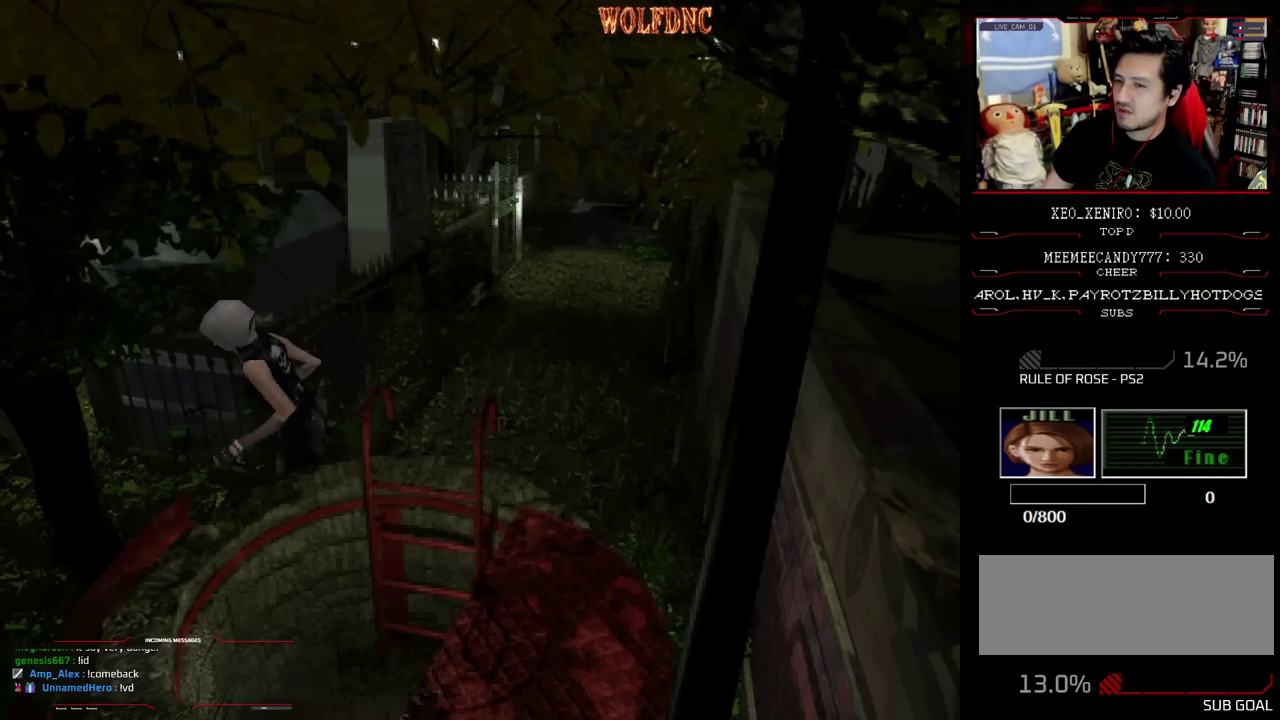
{"buttons": ["CROSS", "SQUARE", "DPAD_UP", "DPAD_RIGHT"], "events": [[83, "CROSS", "up"], [83, "DPAD_LEFT", "down"], [183, "CROSS", "down"], [317, "DPAD_LEFT", "up"], [317, "DPAD_RIGHT", "down"], [367, "CROSS", "up"], [467, "CROSS", "down"]]}
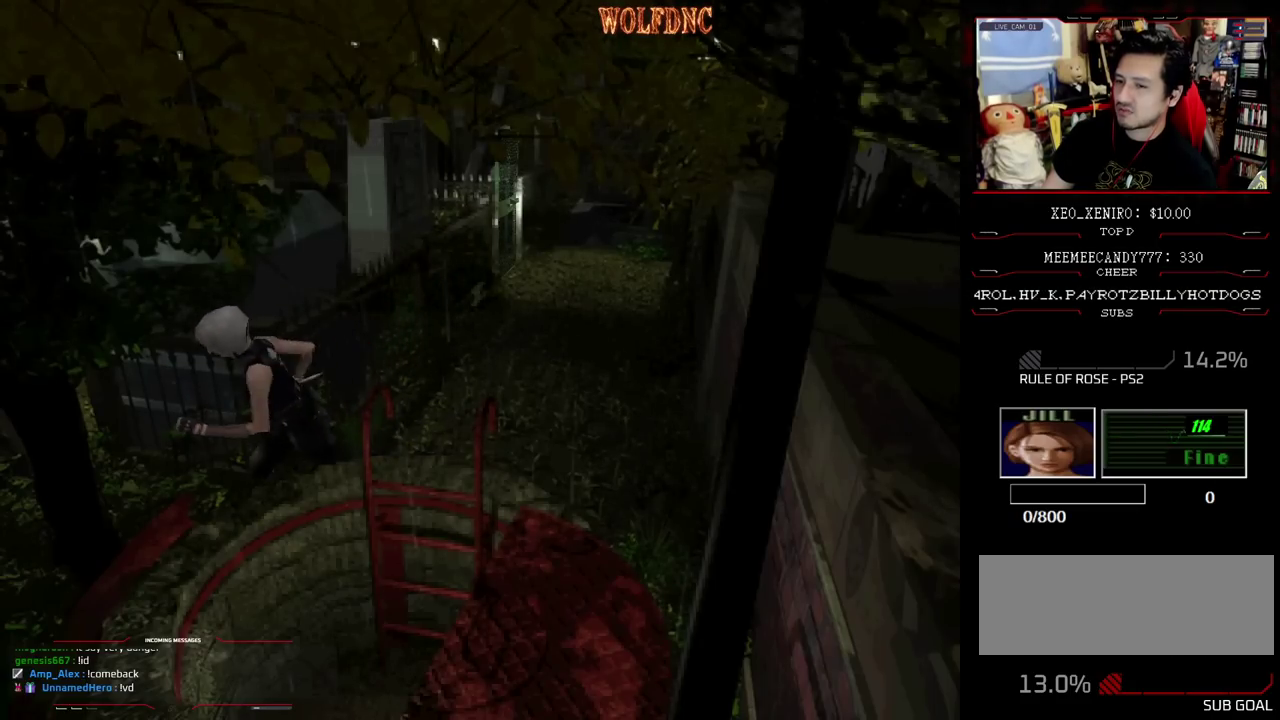
{"buttons": ["SQUARE", "DPAD_UP", "DPAD_RIGHT"], "events": [[100, "CROSS", "up"], [200, "CROSS", "down"], [333, "CROSS", "up"]]}
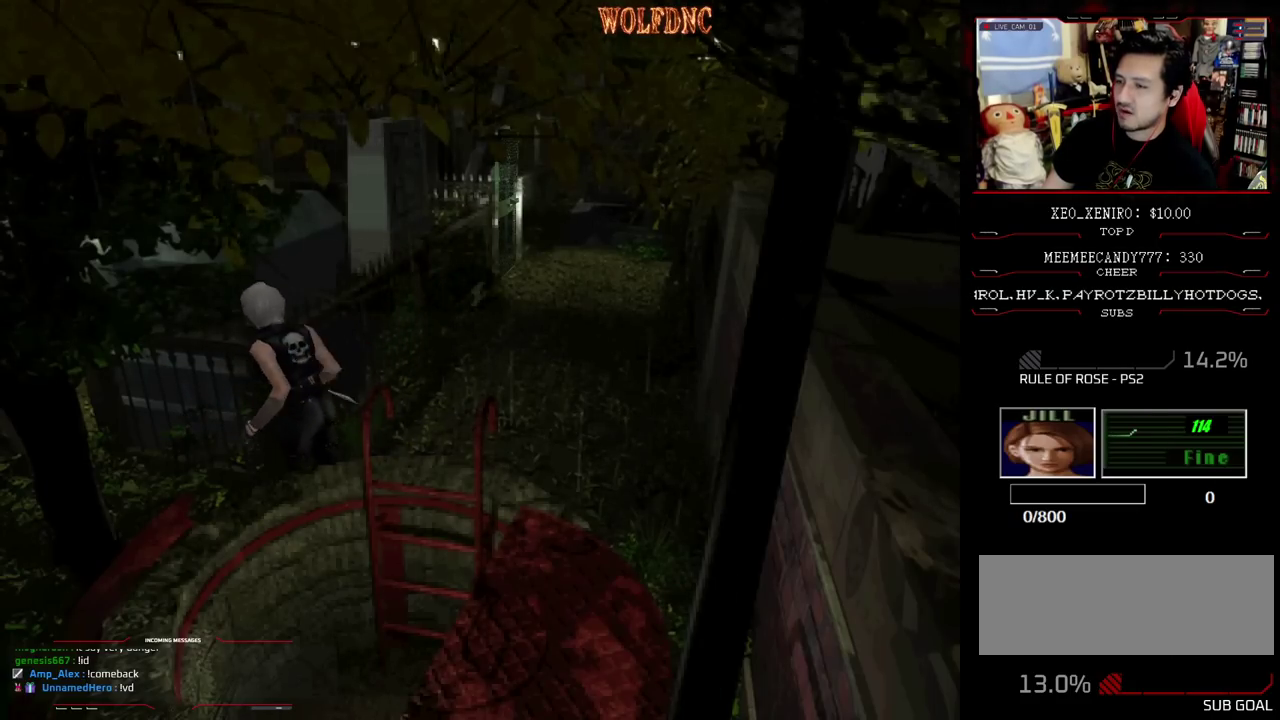
{"buttons": ["SQUARE", "DPAD_UP"], "events": [[400, "DPAD_RIGHT", "up"]]}
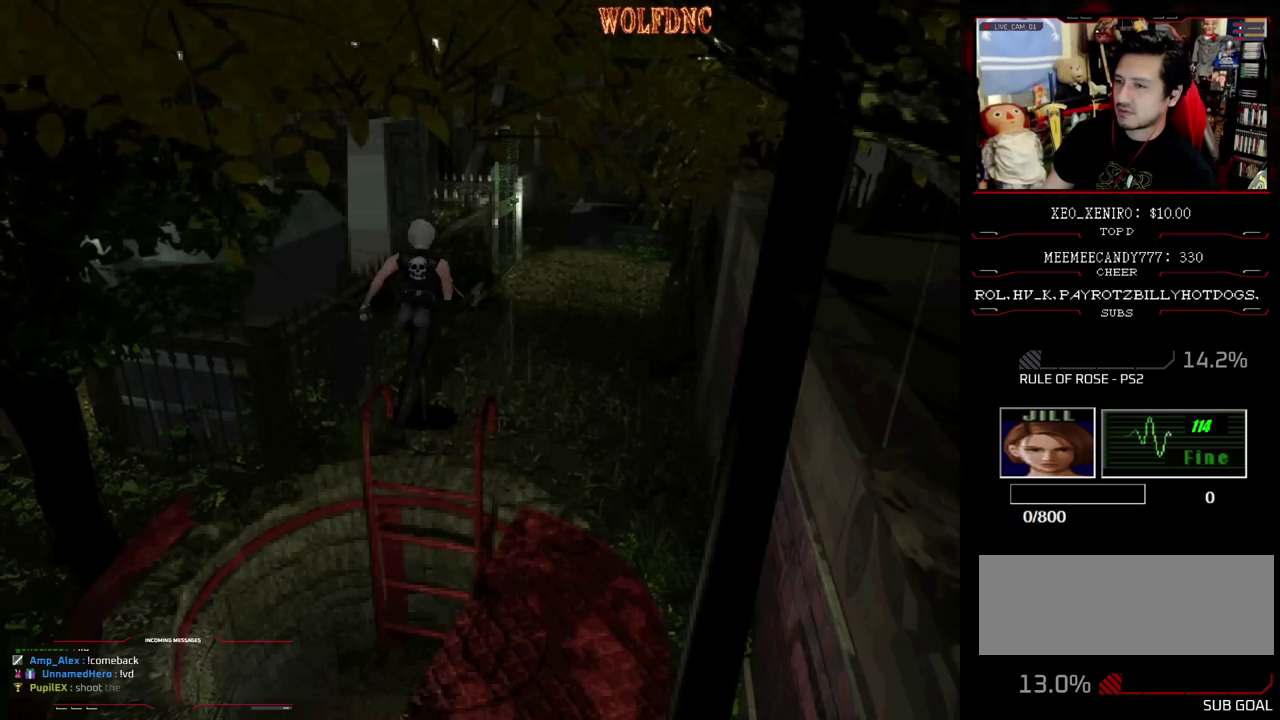
{"buttons": ["SQUARE", "DPAD_UP", "DPAD_LEFT"], "events": [[417, "DPAD_LEFT", "down"]]}
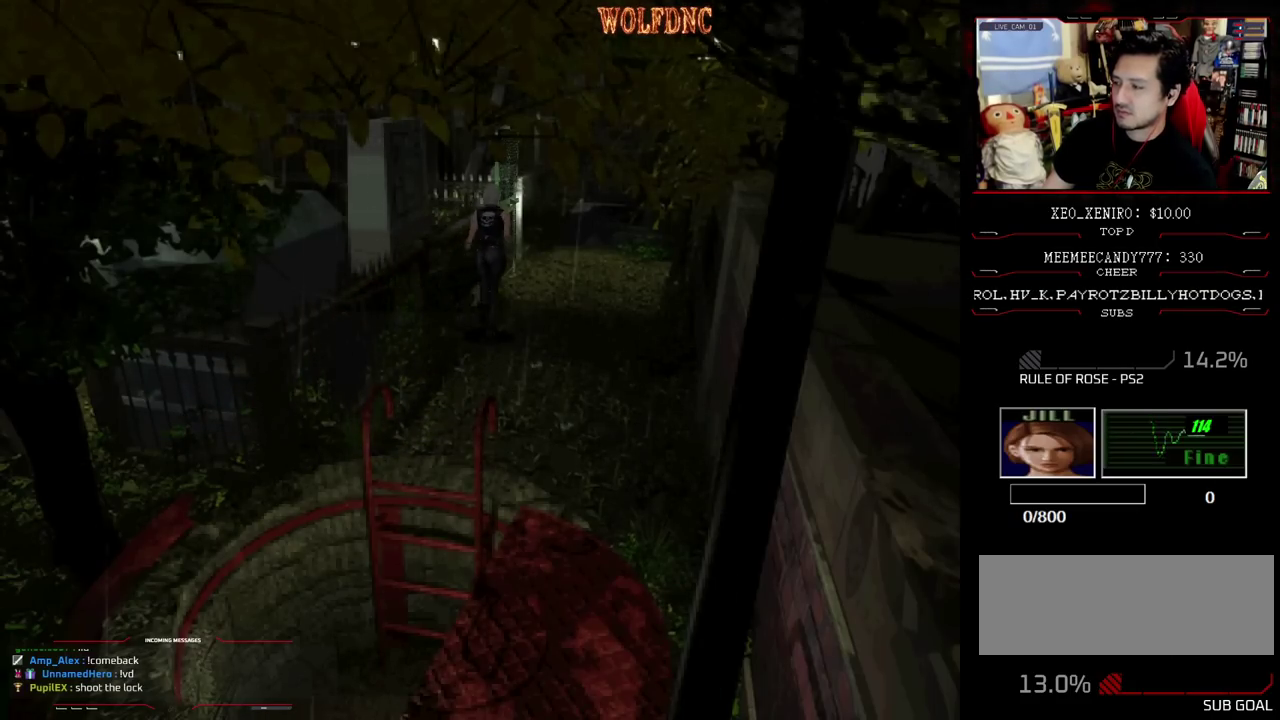
{"buttons": ["SQUARE", "DPAD_UP", "DPAD_LEFT"], "events": [[67, "DPAD_LEFT", "up"], [383, "DPAD_LEFT", "down"]]}
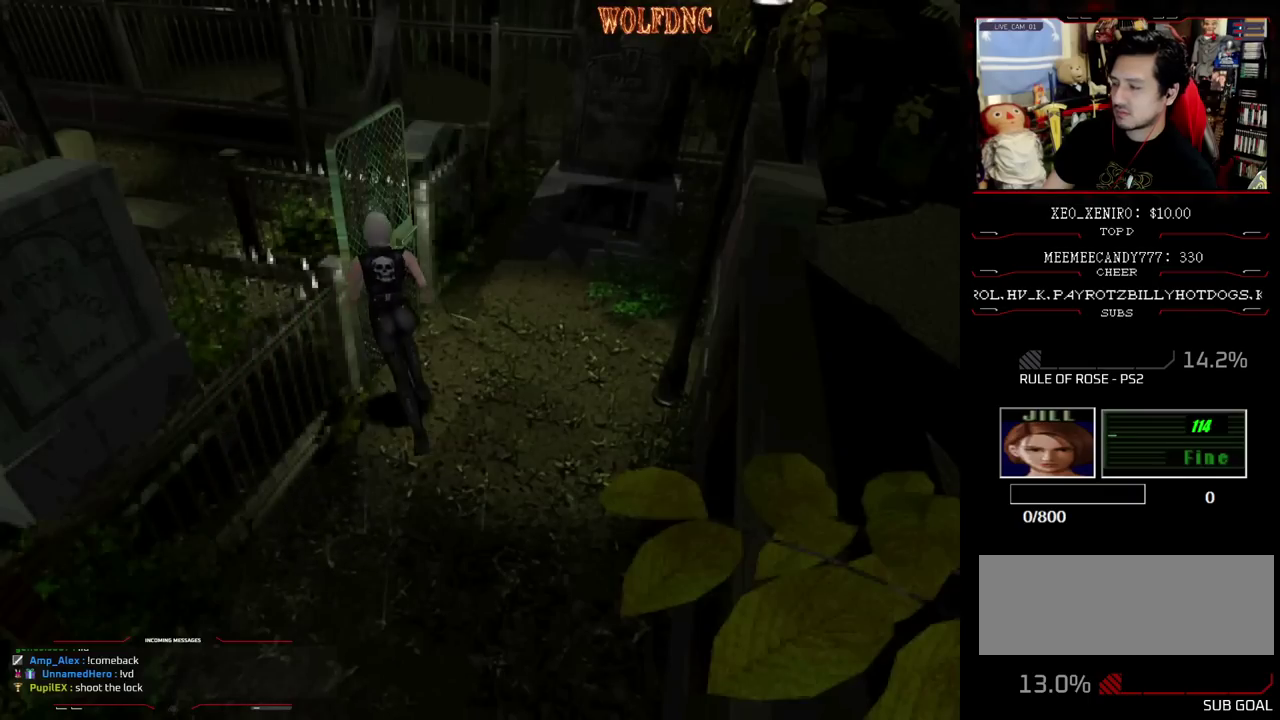
{"buttons": ["R1"], "events": [[217, "DPAD_LEFT", "up"], [267, "DPAD_LEFT", "down"], [267, "DPAD_UP", "up"], [267, "SQUARE", "up"], [400, "DPAD_LEFT", "up"], [500, "R1", "down"]]}
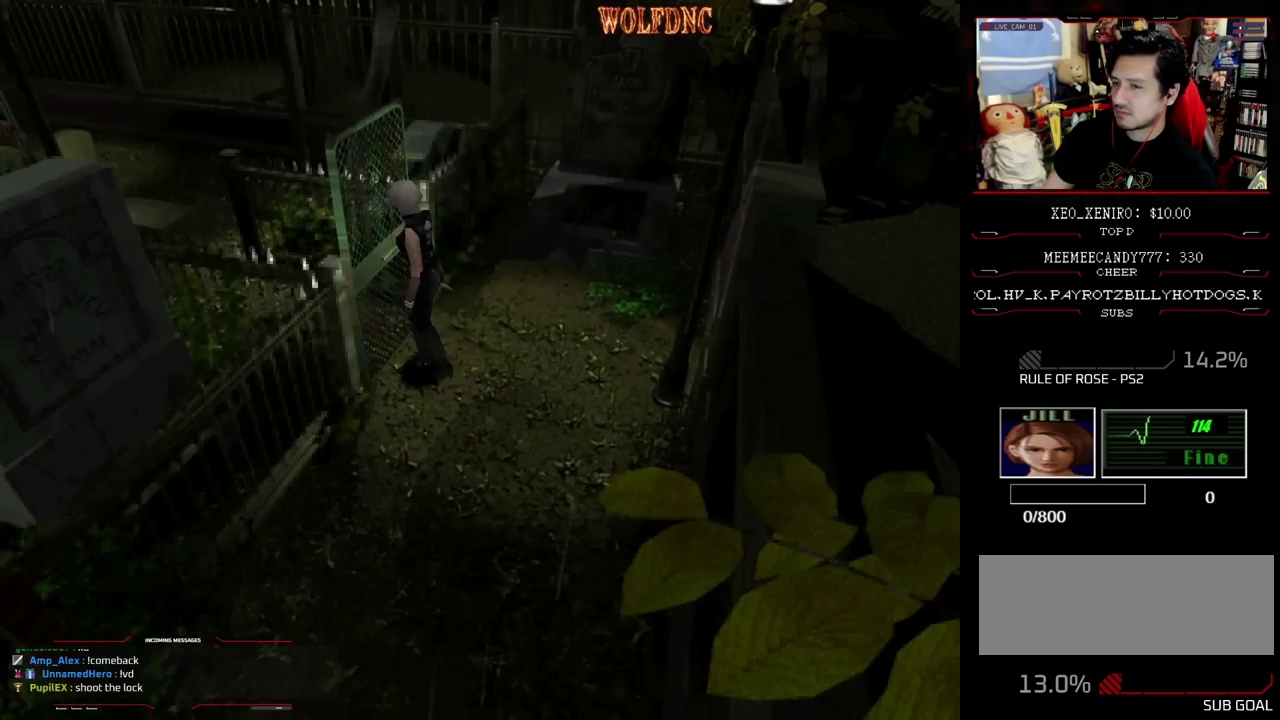
{"buttons": ["CROSS", "R1"], "events": [[83, "CROSS", "down"]]}
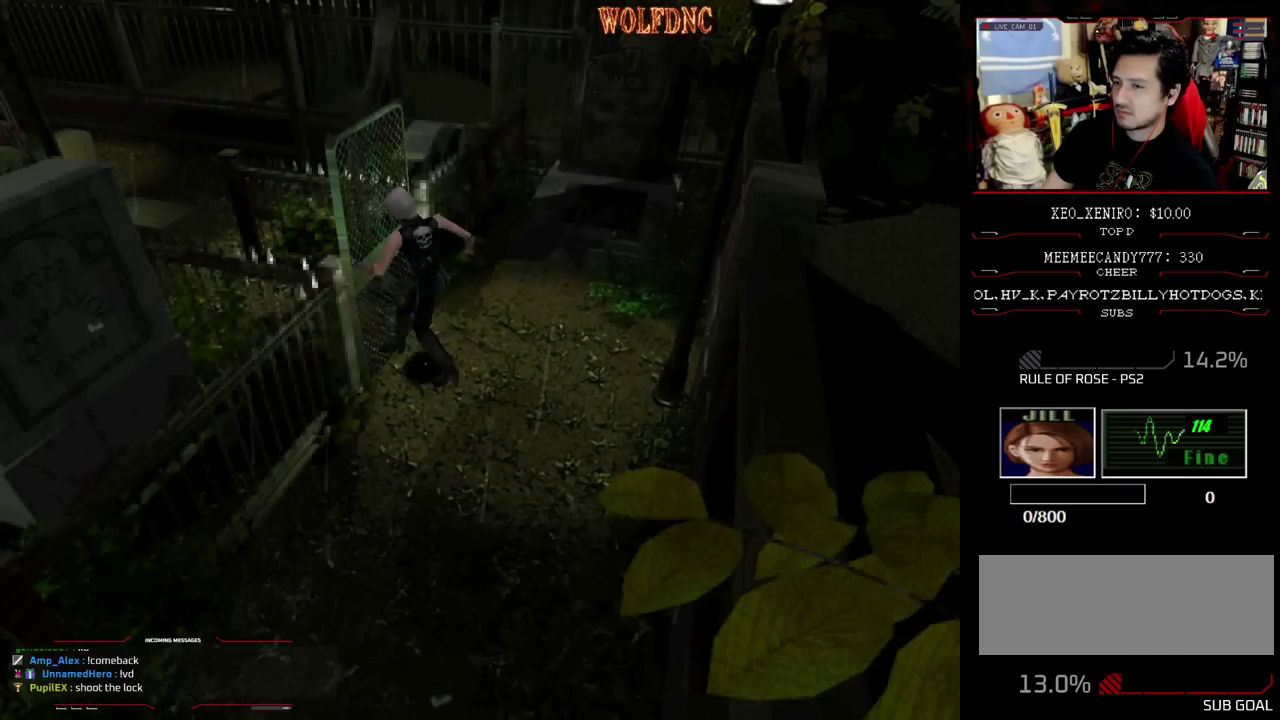
{"buttons": ["R1"], "events": [[433, "CROSS", "up"]]}
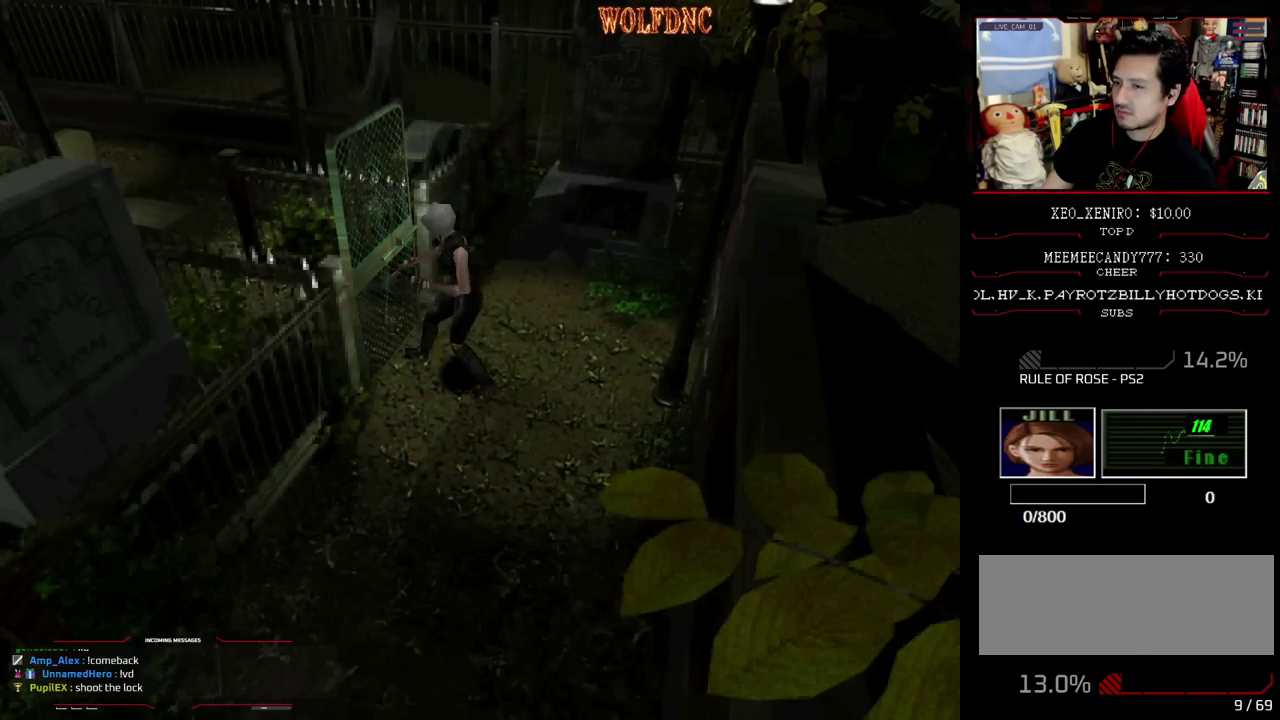
{"buttons": ["CROSS", "R1"], "events": [[33, "DPAD_RIGHT", "down"], [267, "CROSS", "down"], [267, "DPAD_RIGHT", "up"]]}